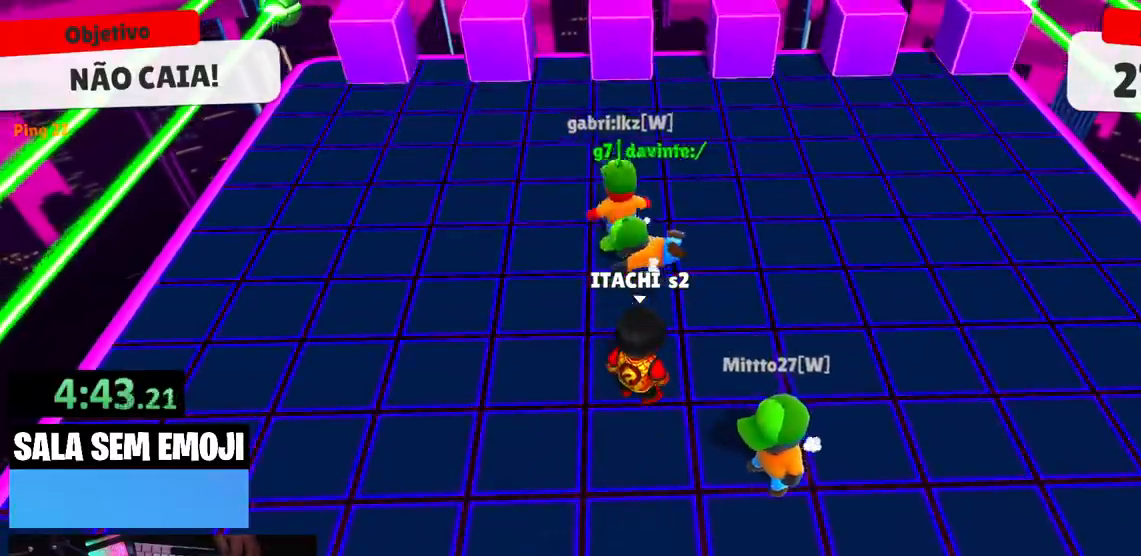
Gameplay with keyboard; each line is a JSON object with the keys held at the frame after it. "events" lists presses ("down") and releases ("up") of "a", "d", "s", "space" and "w" between this image and that frame as [ms after this image, input, new state], when the widget could be followed in between. No other keys are recorded. Mouse input is not recorded.
{"keys": ["d", "s"], "events": [[317, "space", "down"], [500, "d", "down"], [500, "s", "down"], [500, "space", "up"]]}
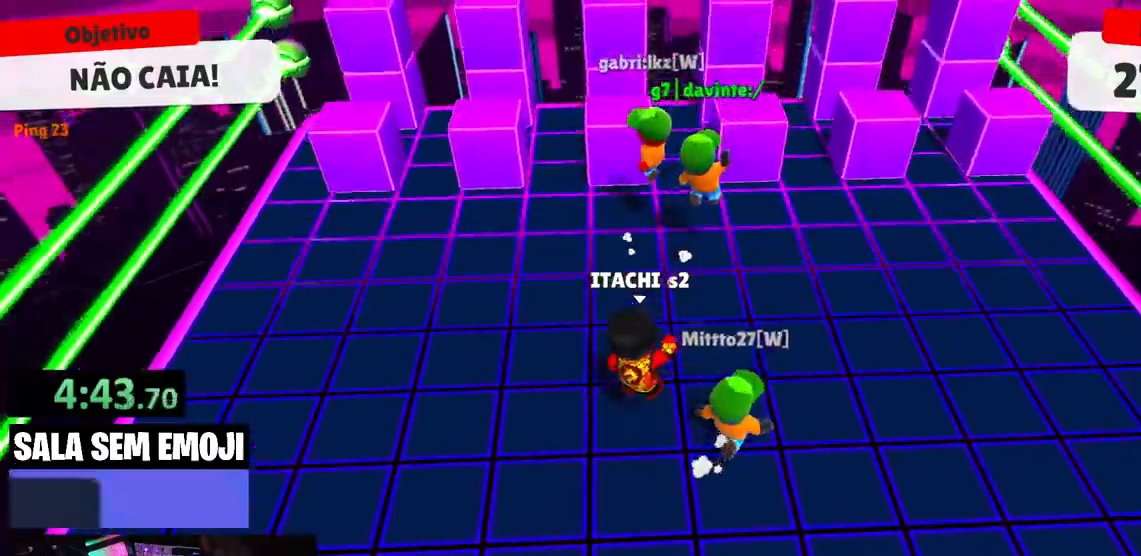
{"keys": ["a", "w"], "events": [[134, "d", "up"], [284, "a", "down"], [334, "s", "up"], [467, "w", "down"]]}
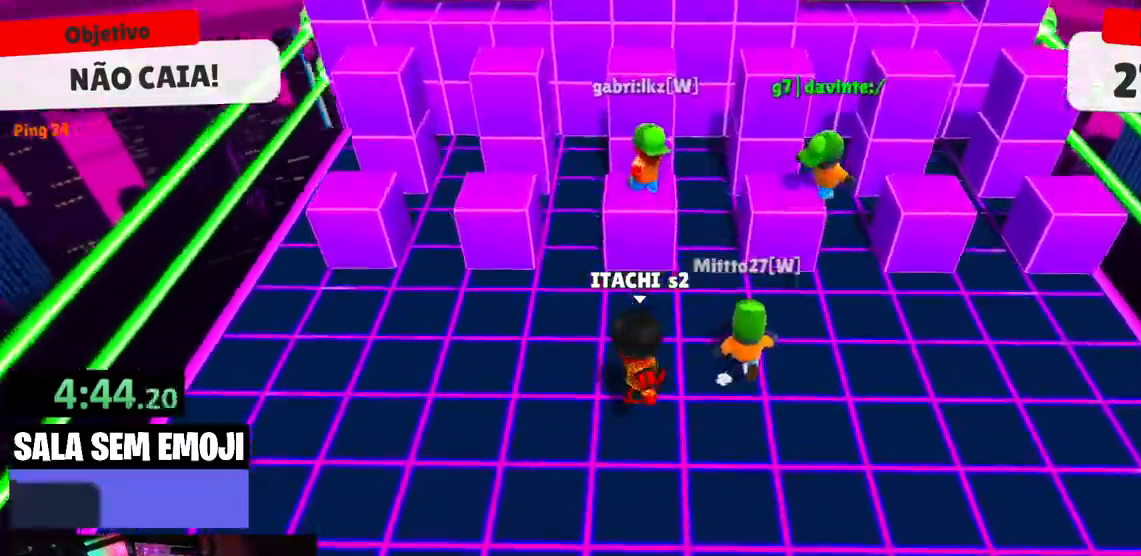
{"keys": ["s"], "events": [[150, "a", "up"], [250, "d", "down"], [300, "space", "down"], [350, "w", "up"], [384, "d", "up"], [384, "space", "up"], [434, "s", "down"]]}
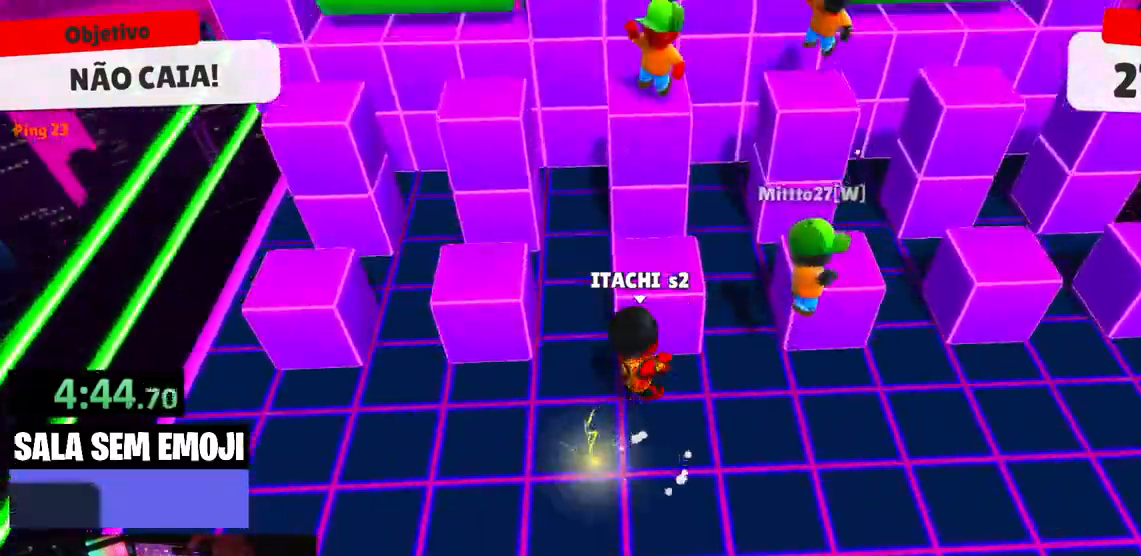
{"keys": [], "events": [[84, "s", "up"], [267, "d", "down"], [350, "d", "up"]]}
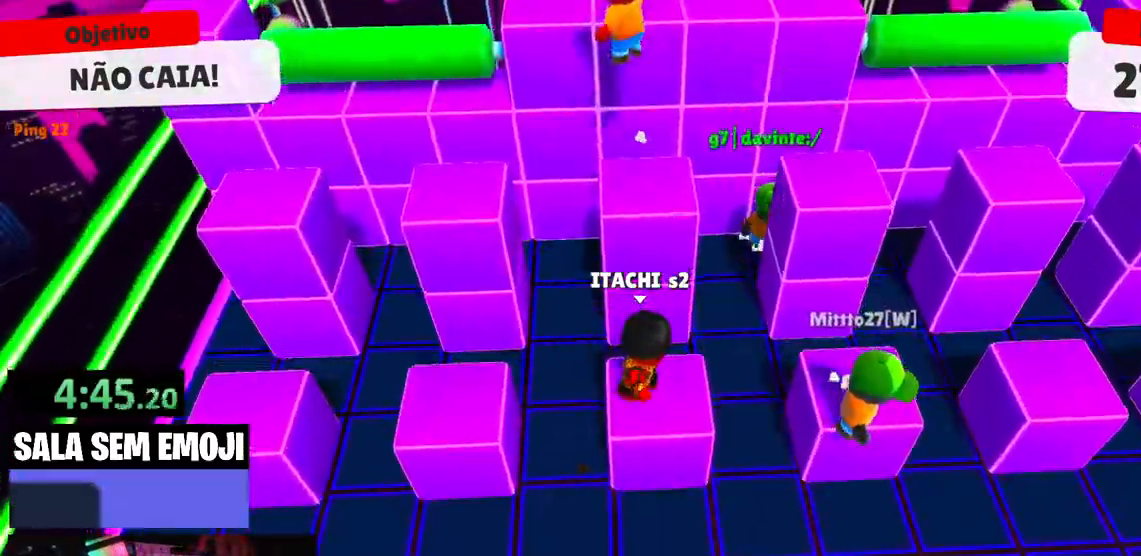
{"keys": [], "events": [[100, "space", "down"], [184, "space", "up"], [284, "s", "down"], [417, "s", "up"]]}
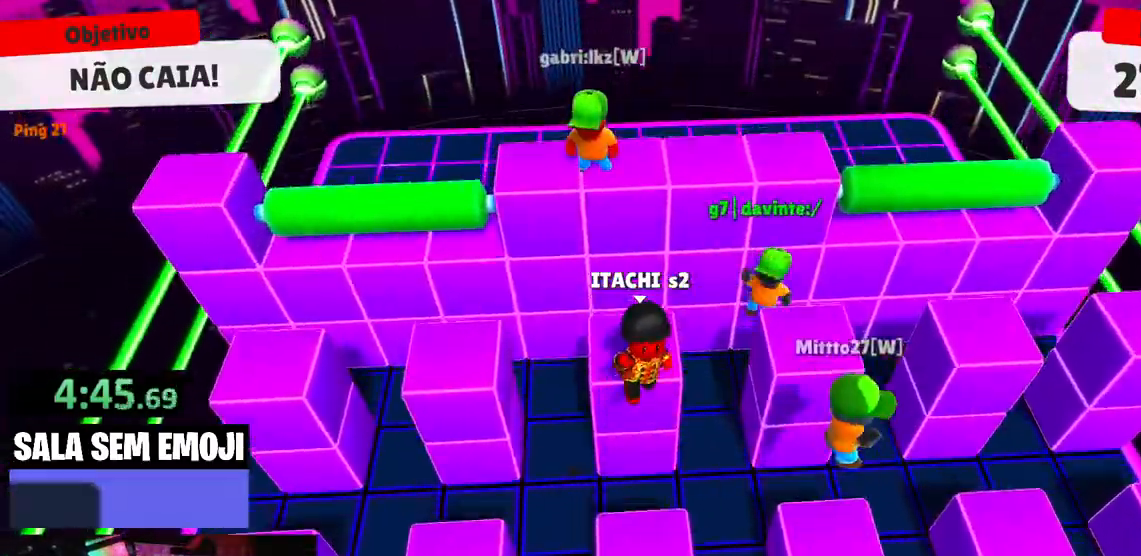
{"keys": ["w"], "events": [[250, "w", "down"], [350, "space", "down"], [484, "space", "up"]]}
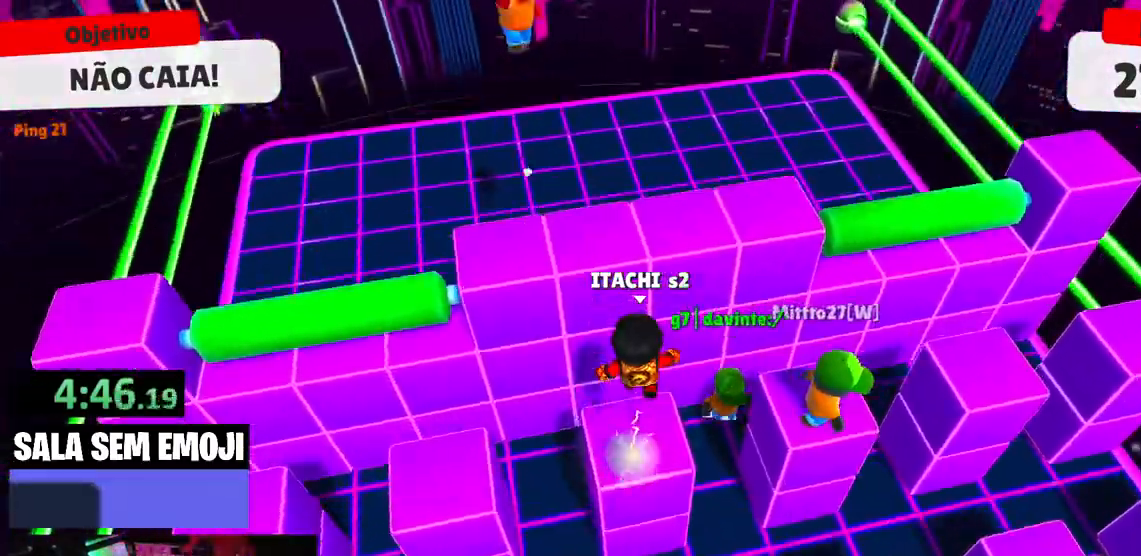
{"keys": ["a", "w"], "events": [[84, "d", "down"], [117, "w", "up"], [217, "s", "down"], [267, "d", "up"], [367, "a", "down"], [400, "s", "up"], [500, "w", "down"]]}
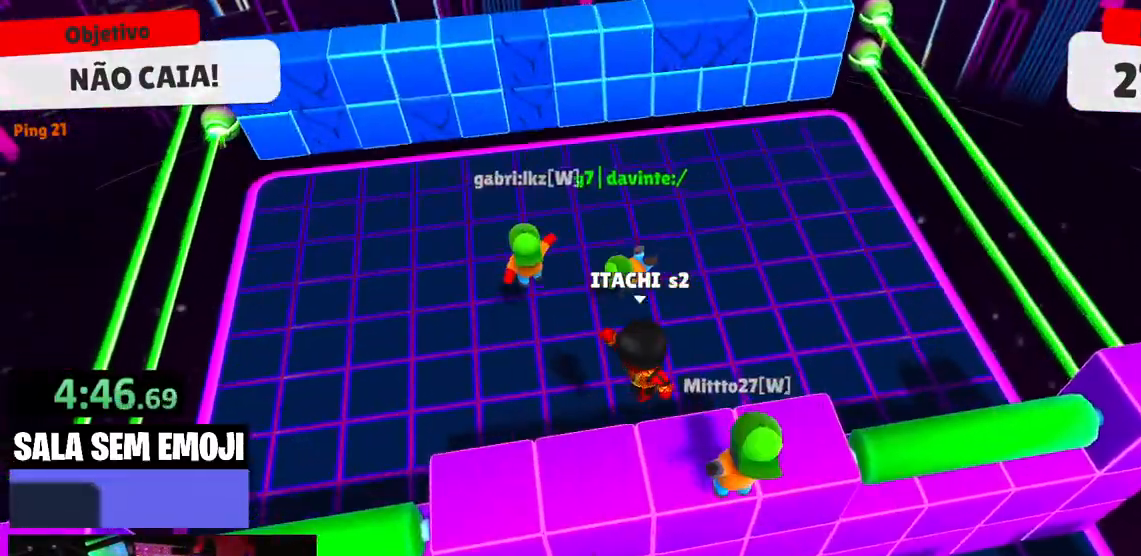
{"keys": ["d", "w"], "events": [[100, "a", "up"], [367, "d", "down"]]}
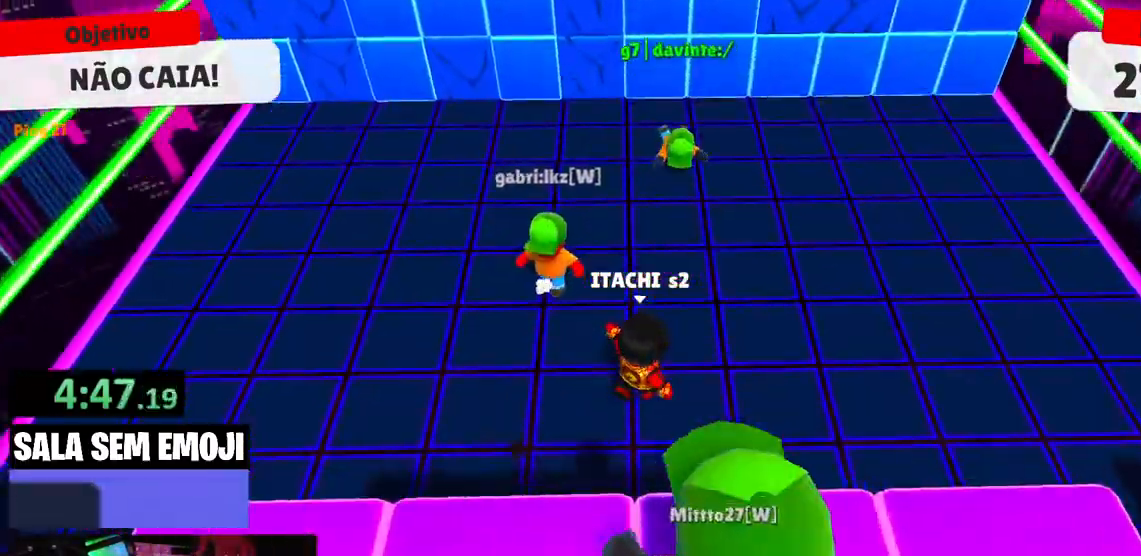
{"keys": ["a", "w"], "events": [[17, "space", "down"], [117, "w", "up"], [150, "space", "up"], [300, "a", "down"], [300, "d", "up"], [484, "w", "down"]]}
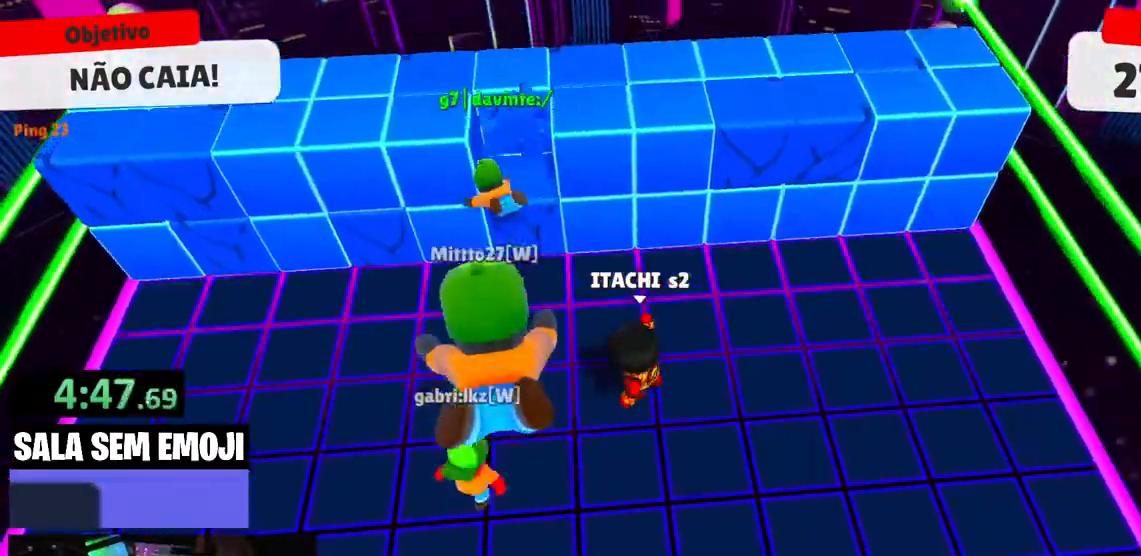
{"keys": ["w"], "events": [[350, "a", "up"], [350, "space", "down"], [450, "space", "up"]]}
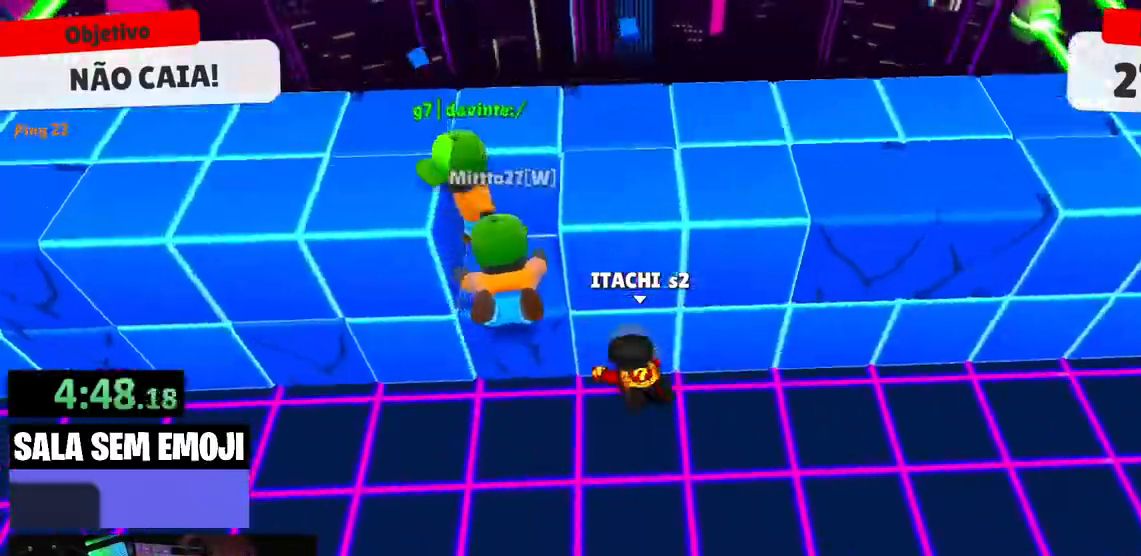
{"keys": ["a"], "events": [[134, "d", "down"], [184, "w", "up"], [334, "s", "down"], [367, "d", "up"], [417, "a", "down"], [467, "s", "up"]]}
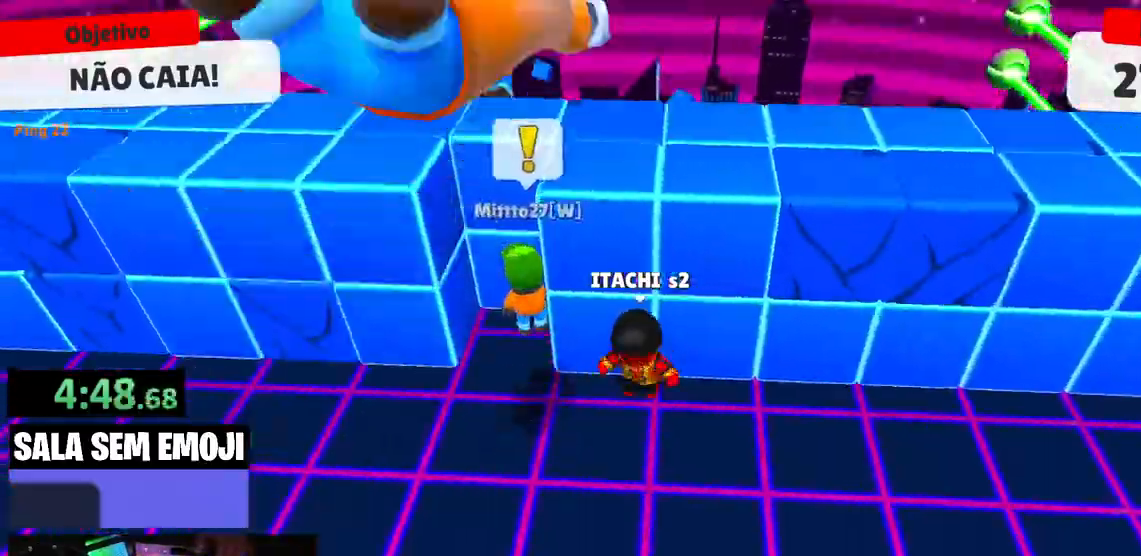
{"keys": ["d"], "events": [[250, "a", "up"], [300, "d", "down"]]}
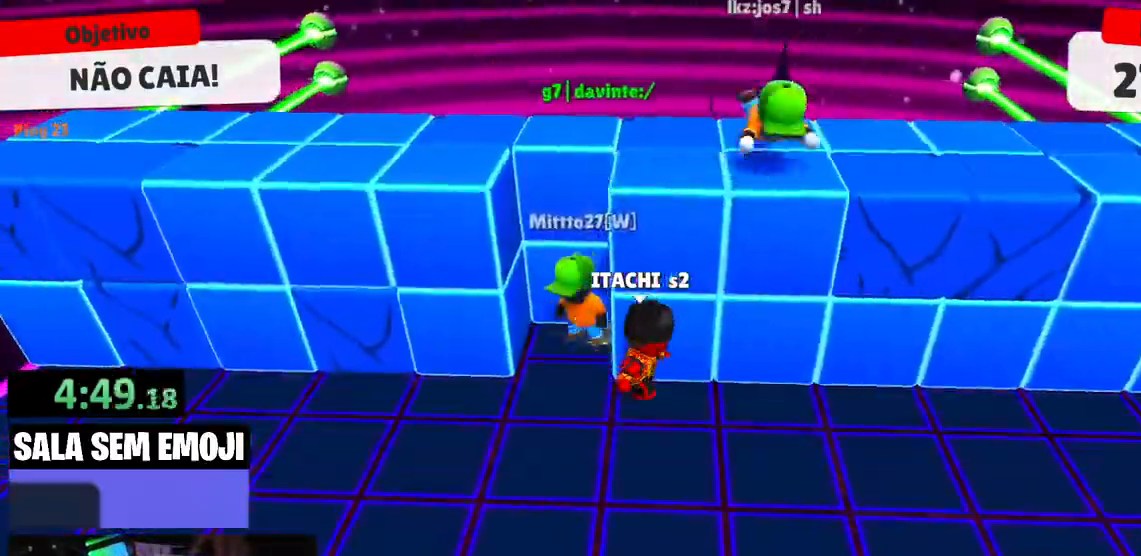
{"keys": ["d", "space"], "events": [[84, "space", "down"], [217, "space", "up"], [450, "space", "down"]]}
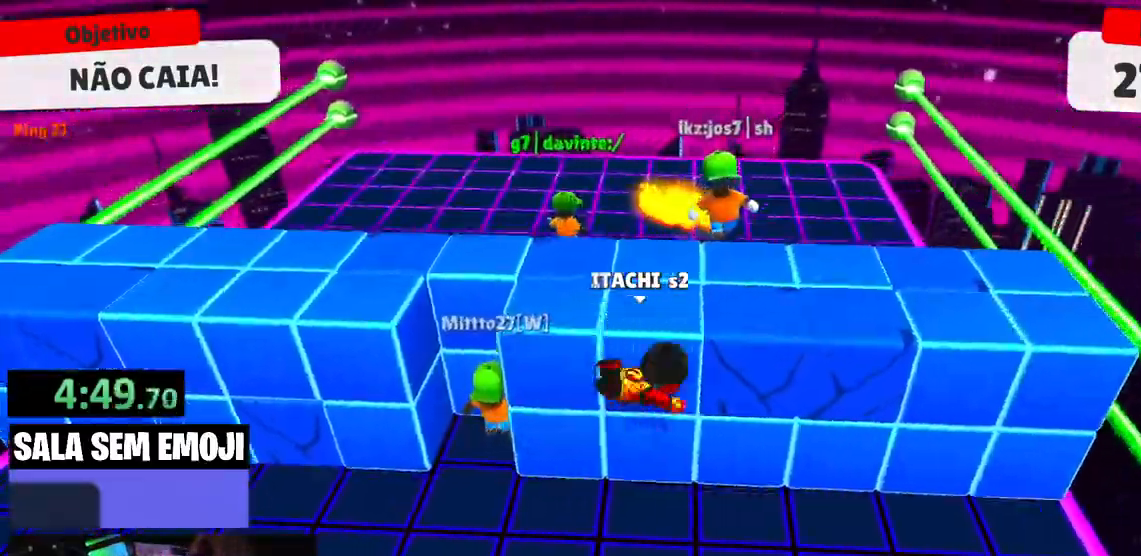
{"keys": ["a", "s"], "events": [[50, "space", "up"], [134, "a", "down"], [134, "d", "up"], [467, "s", "down"]]}
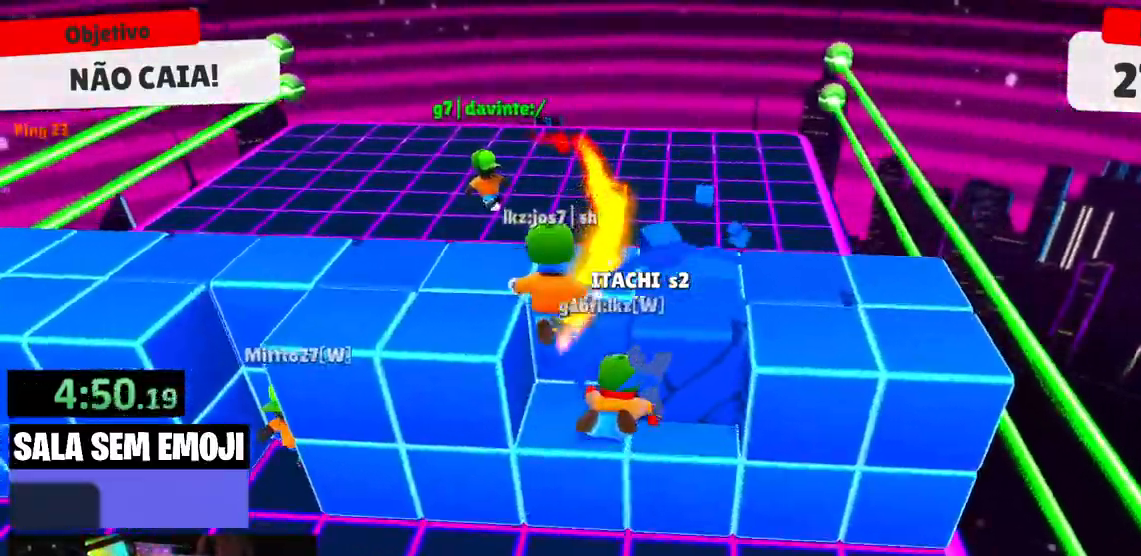
{"keys": ["a", "w"], "events": [[17, "a", "up"], [117, "space", "down"], [200, "space", "up"], [250, "a", "down"], [250, "s", "up"], [384, "w", "down"]]}
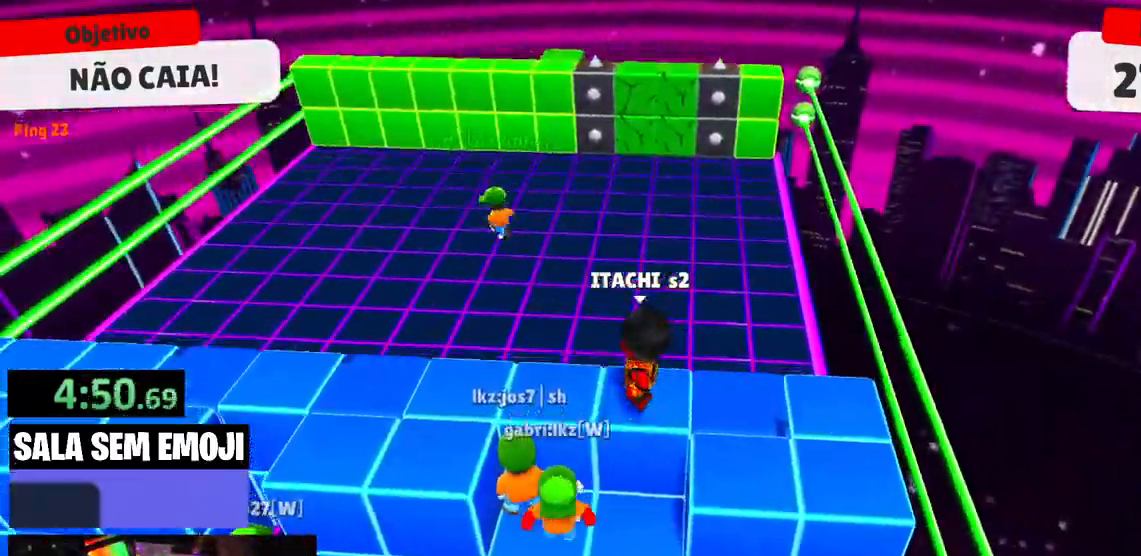
{"keys": ["a", "w"], "events": []}
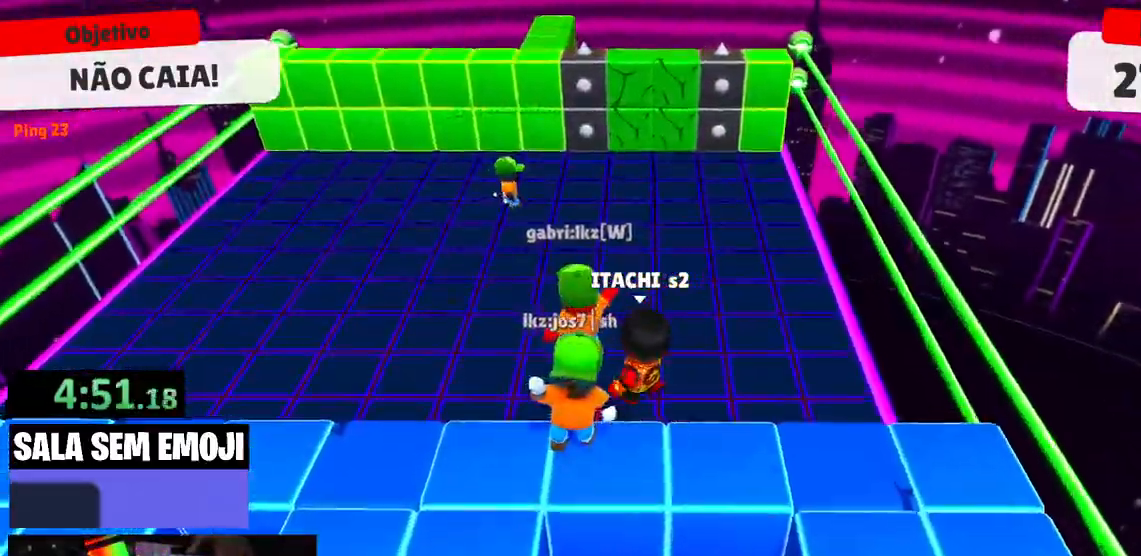
{"keys": ["a"], "events": [[100, "a", "up"], [234, "a", "down"], [334, "w", "up"]]}
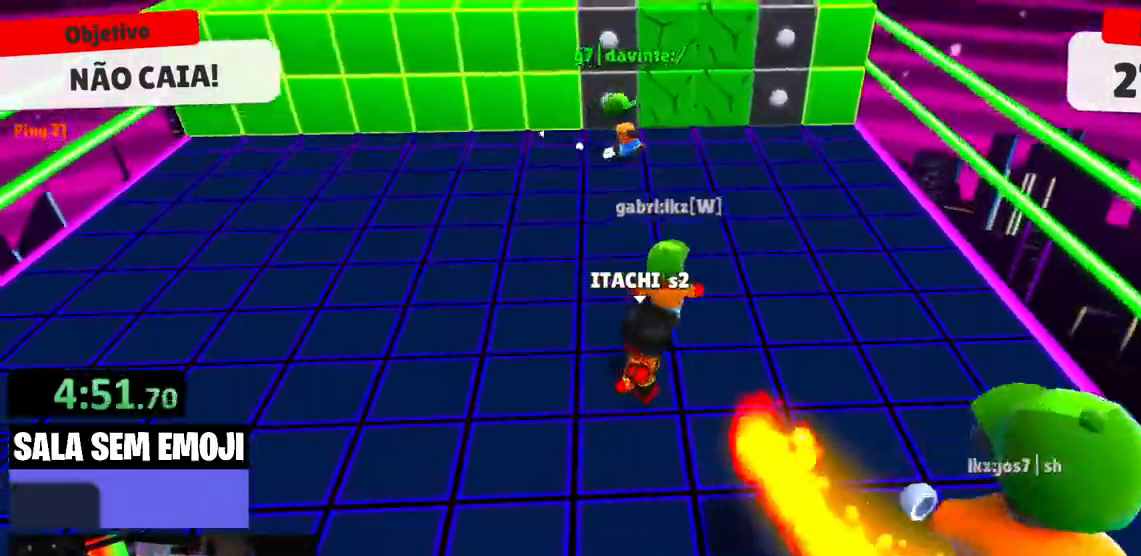
{"keys": ["s"], "events": [[17, "s", "down"], [250, "a", "up"], [384, "space", "down"], [484, "space", "up"]]}
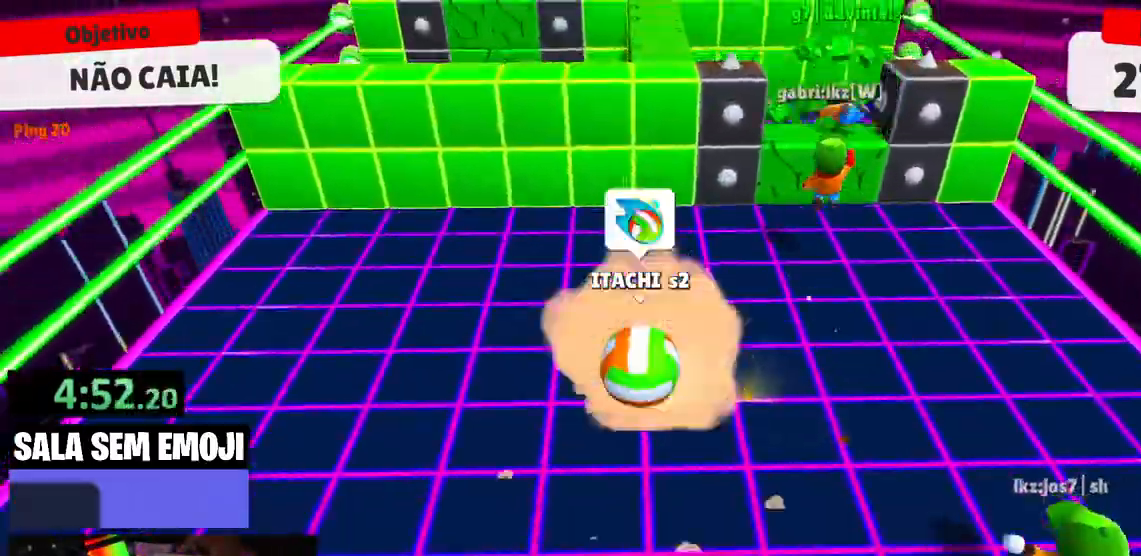
{"keys": ["a", "w"], "events": [[134, "a", "down"], [400, "s", "up"], [500, "w", "down"]]}
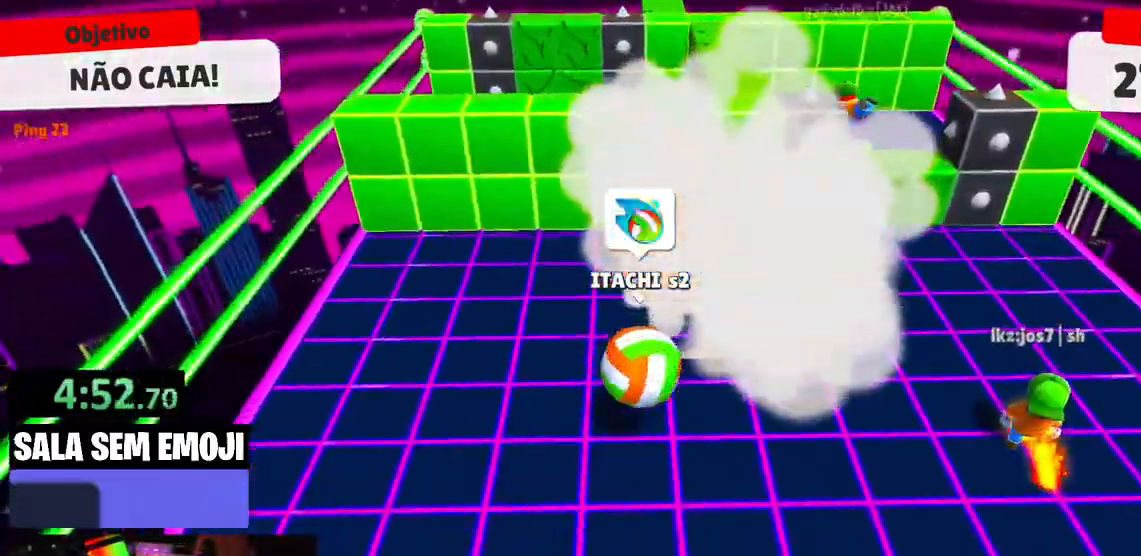
{"keys": ["w"], "events": [[50, "a", "up"], [334, "space", "down"], [417, "space", "up"]]}
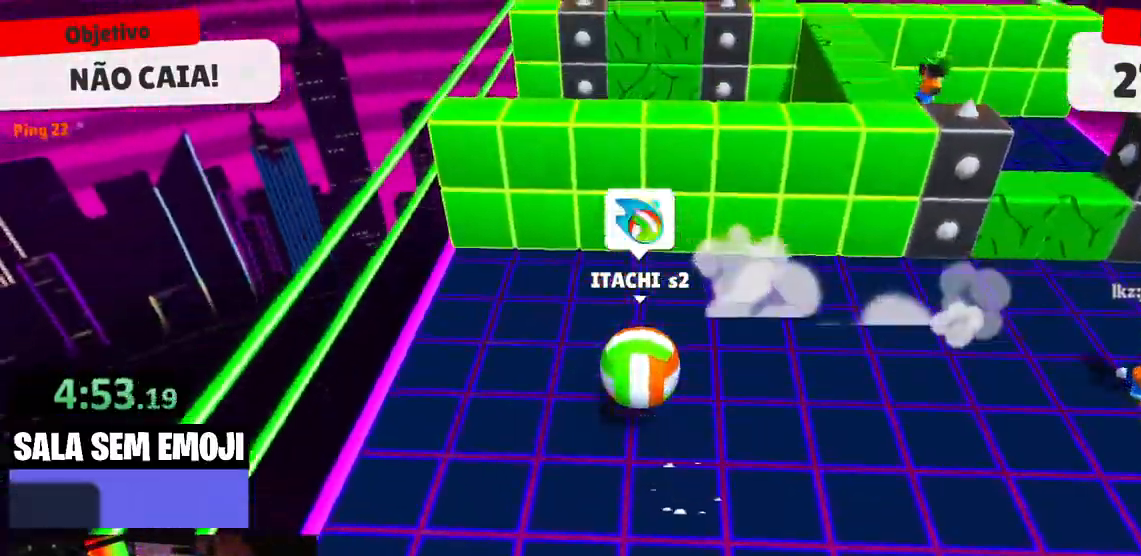
{"keys": ["w"], "events": [[200, "space", "down"], [300, "space", "up"]]}
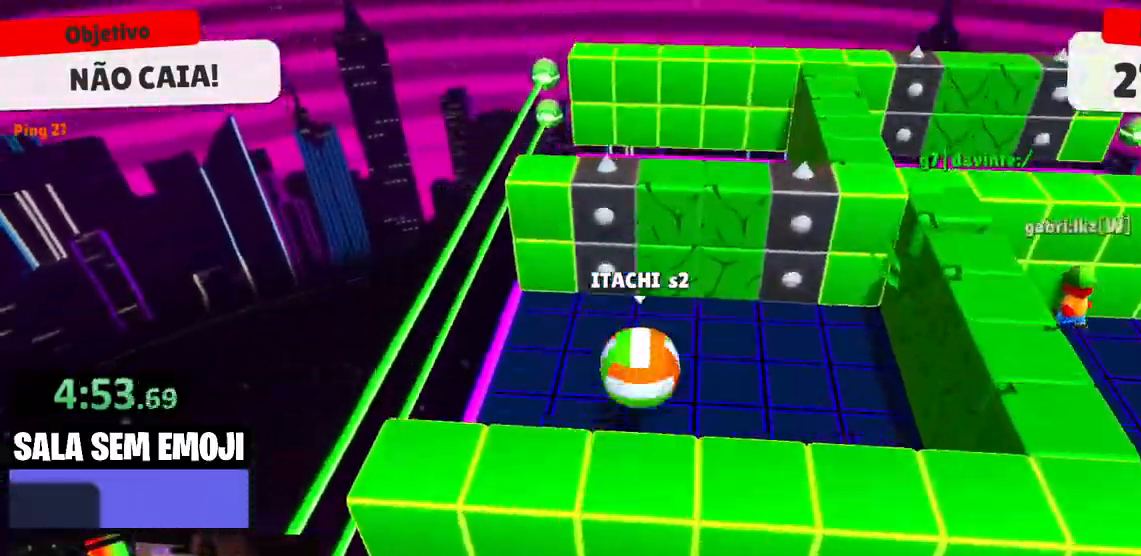
{"keys": ["d", "w"], "events": [[350, "d", "down"]]}
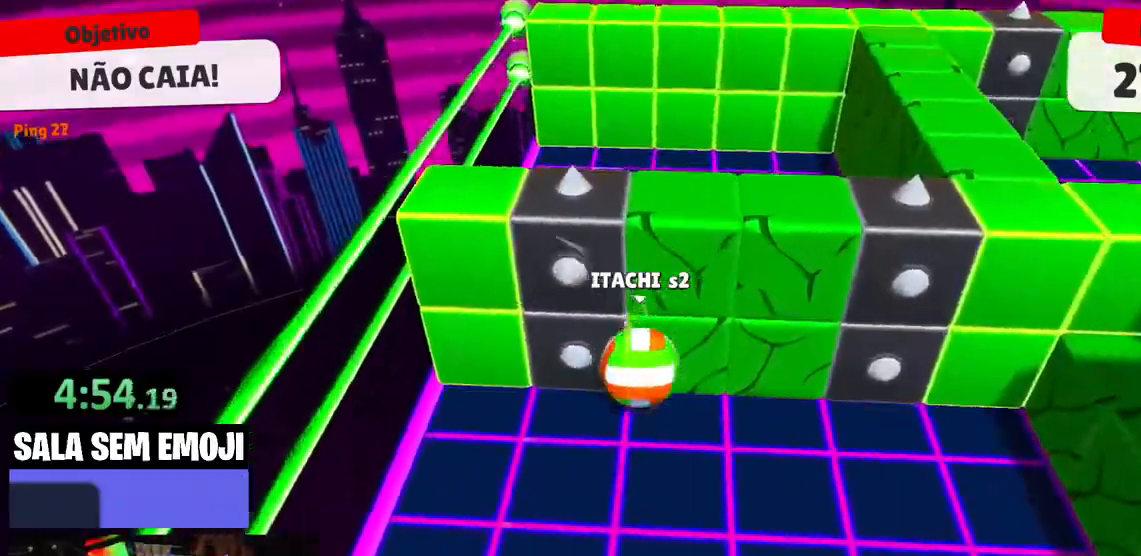
{"keys": ["a", "w"], "events": [[100, "d", "up"], [467, "a", "down"]]}
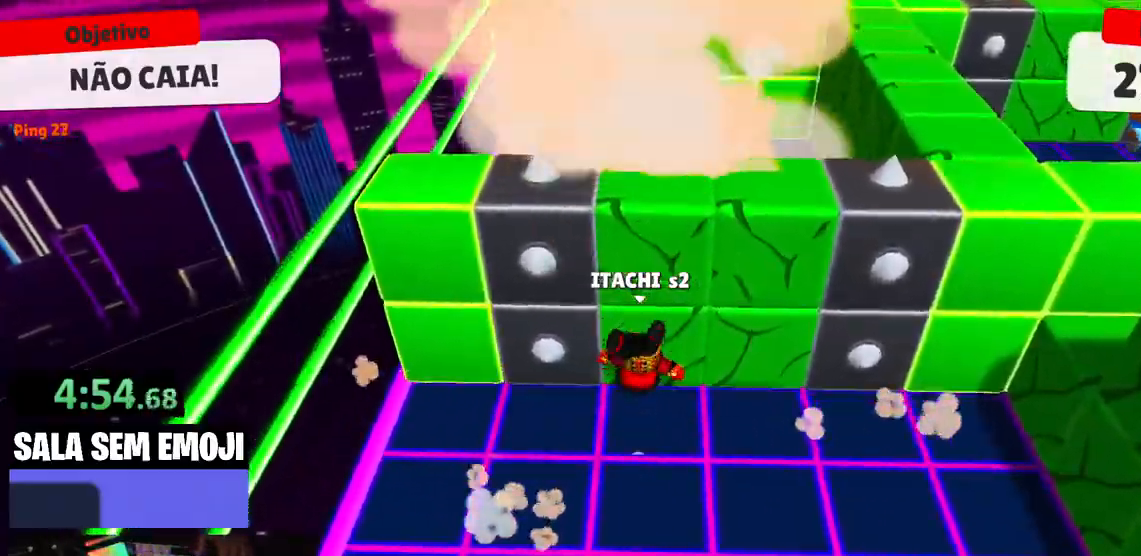
{"keys": ["w"], "events": [[150, "a", "up"]]}
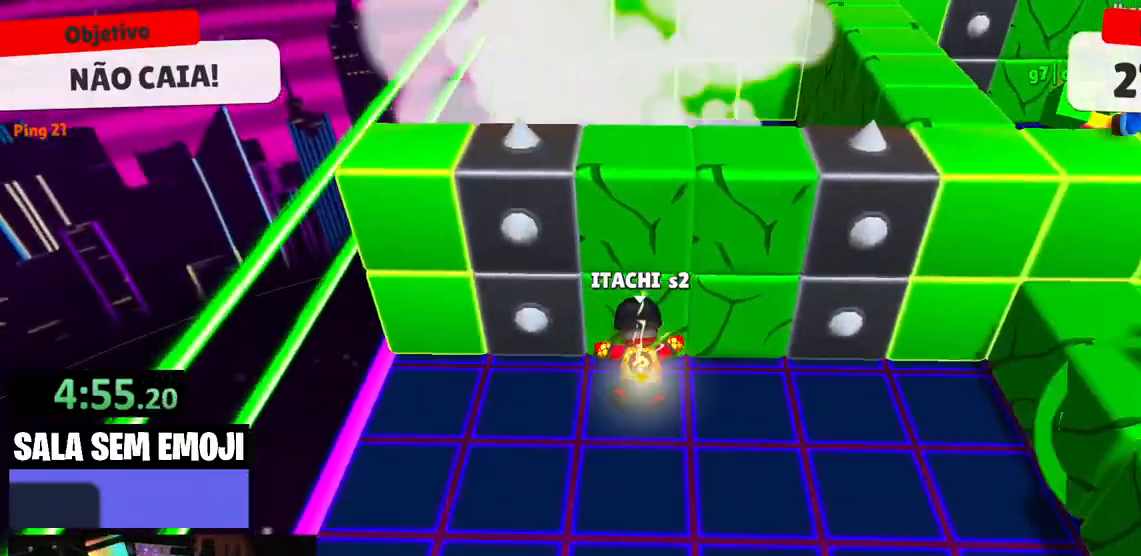
{"keys": ["space", "w"], "events": [[84, "space", "down"], [167, "space", "up"], [267, "space", "down"], [350, "space", "up"], [400, "space", "down"]]}
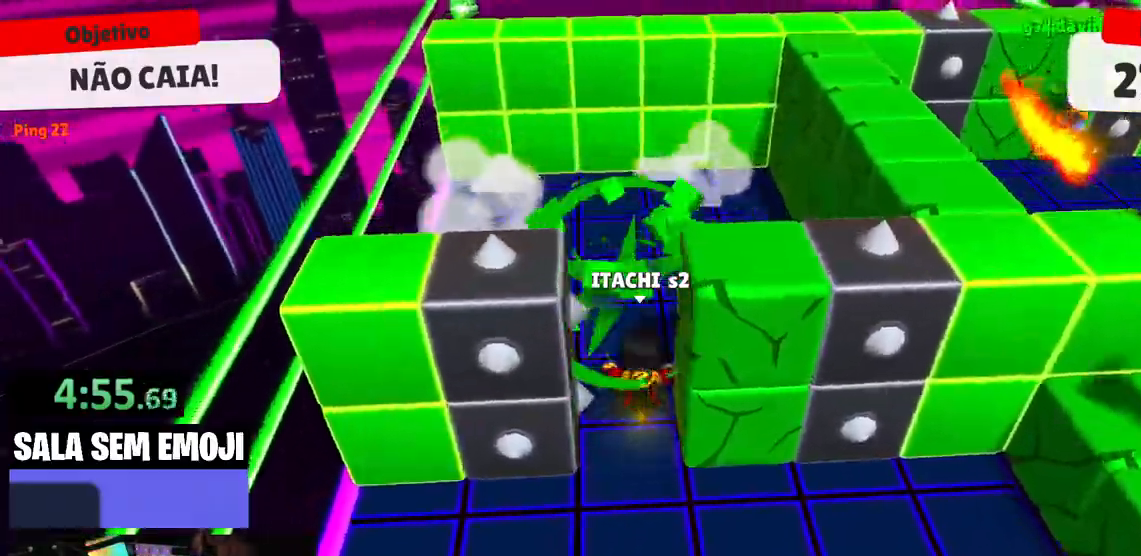
{"keys": ["d"], "events": [[50, "space", "up"], [50, "w", "up"], [184, "s", "down"], [384, "d", "down"], [417, "s", "up"]]}
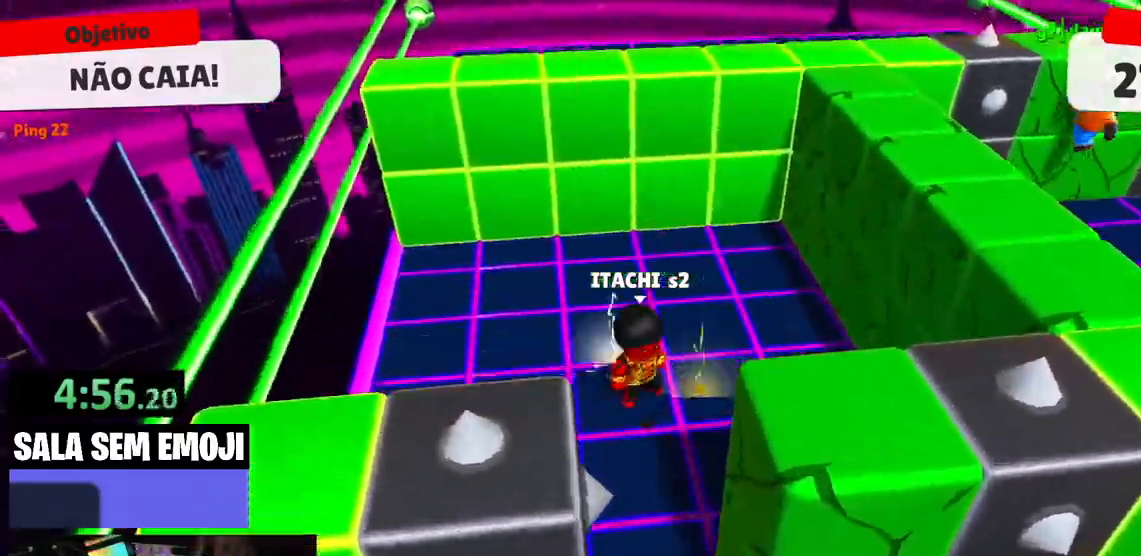
{"keys": ["d", "space"], "events": [[200, "space", "down"], [300, "space", "up"], [484, "space", "down"]]}
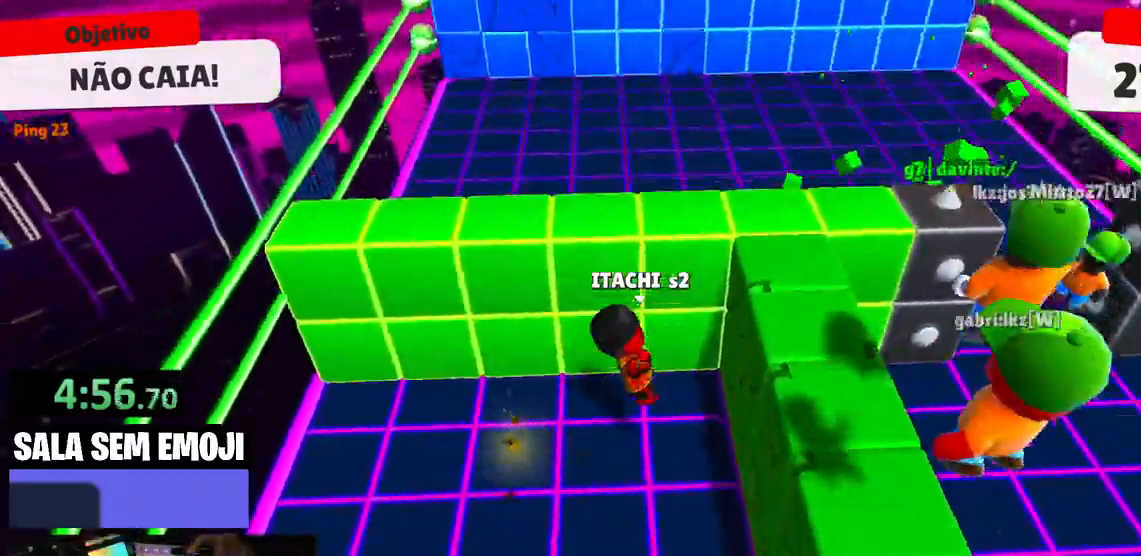
{"keys": ["a", "space"], "events": [[117, "a", "down"], [217, "d", "up"], [267, "space", "up"], [450, "space", "down"]]}
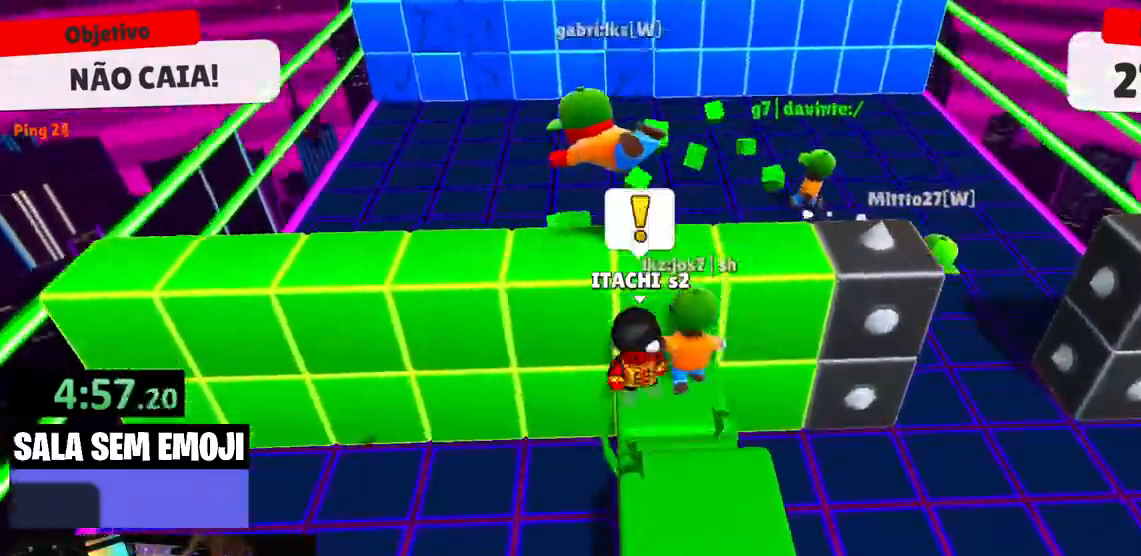
{"keys": ["w"], "events": [[50, "a", "up"], [50, "space", "up"], [100, "d", "down"], [134, "space", "down"], [284, "space", "up"], [367, "w", "down"], [417, "d", "up"]]}